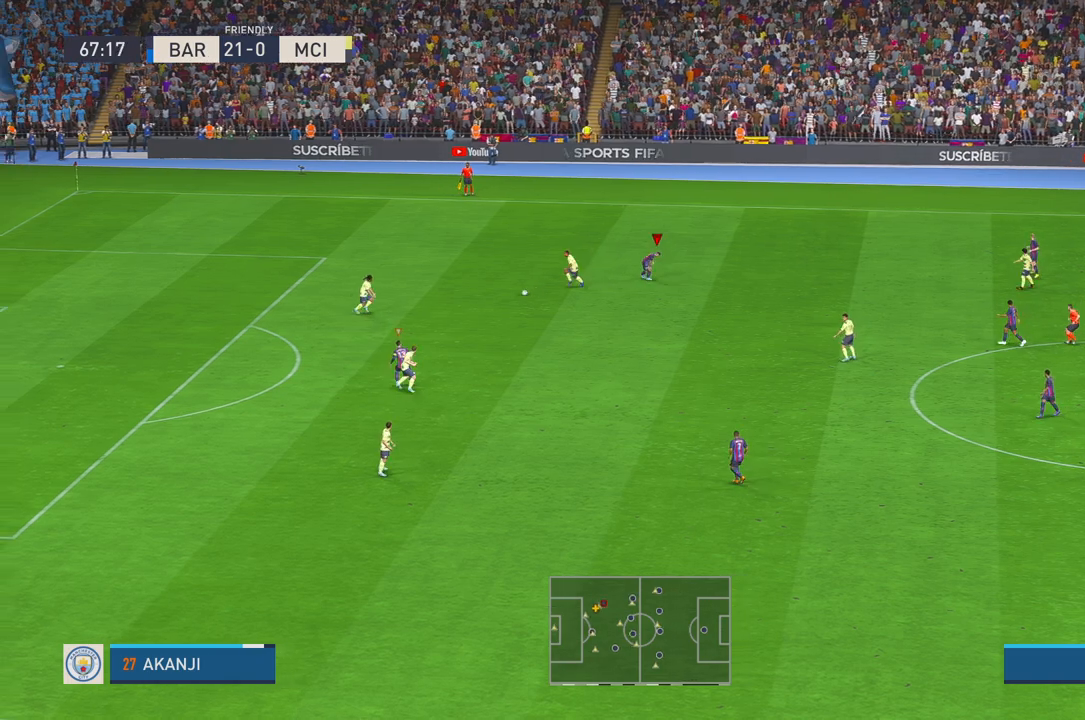
Gameplay with a controller (Xbox layout); each line is a JSON object with the inputs held at the frame after it (dt_ms = milliseconds from this image to that frame). "events" lists button and stick changes between this image and that frame as [ms after this image, input, new state], when the widget could be followed in between. Not read: L3 R3.
{"dt_ms": 500, "buttons": ["R2"], "left_stick": "down-left", "right_stick": "center", "events": []}
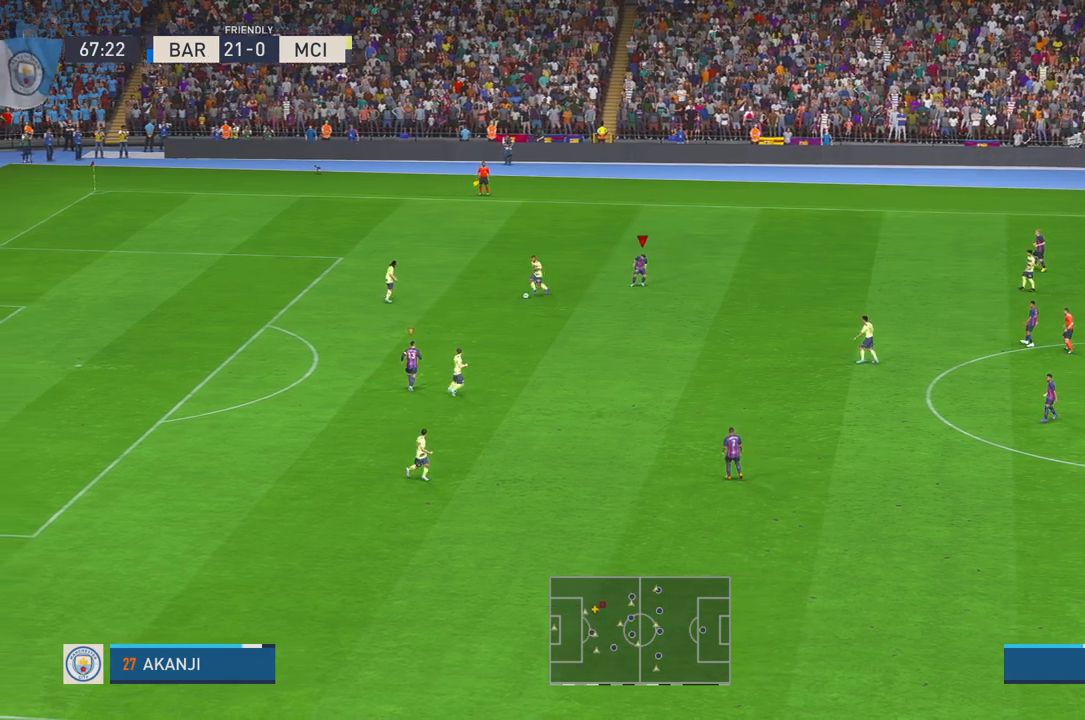
{"dt_ms": 500, "buttons": ["R2"], "left_stick": "center", "right_stick": "center", "events": [[450, "left_stick", "center"]]}
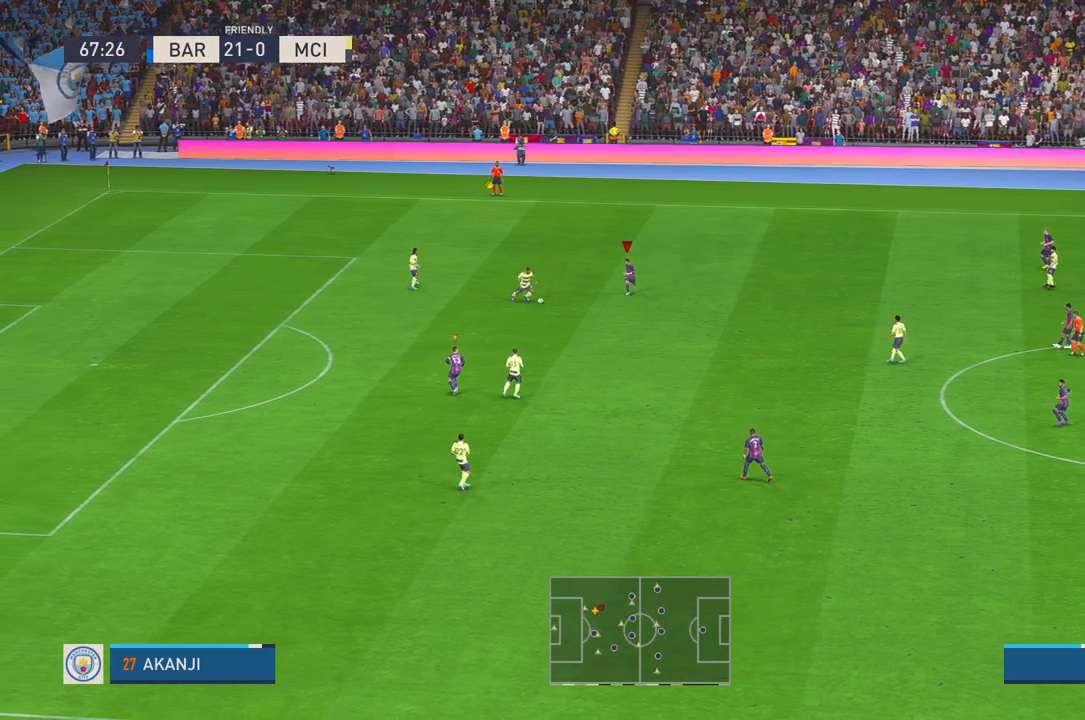
{"dt_ms": 500, "buttons": ["R2"], "left_stick": "down", "right_stick": "center", "events": [[367, "left_stick", "down"]]}
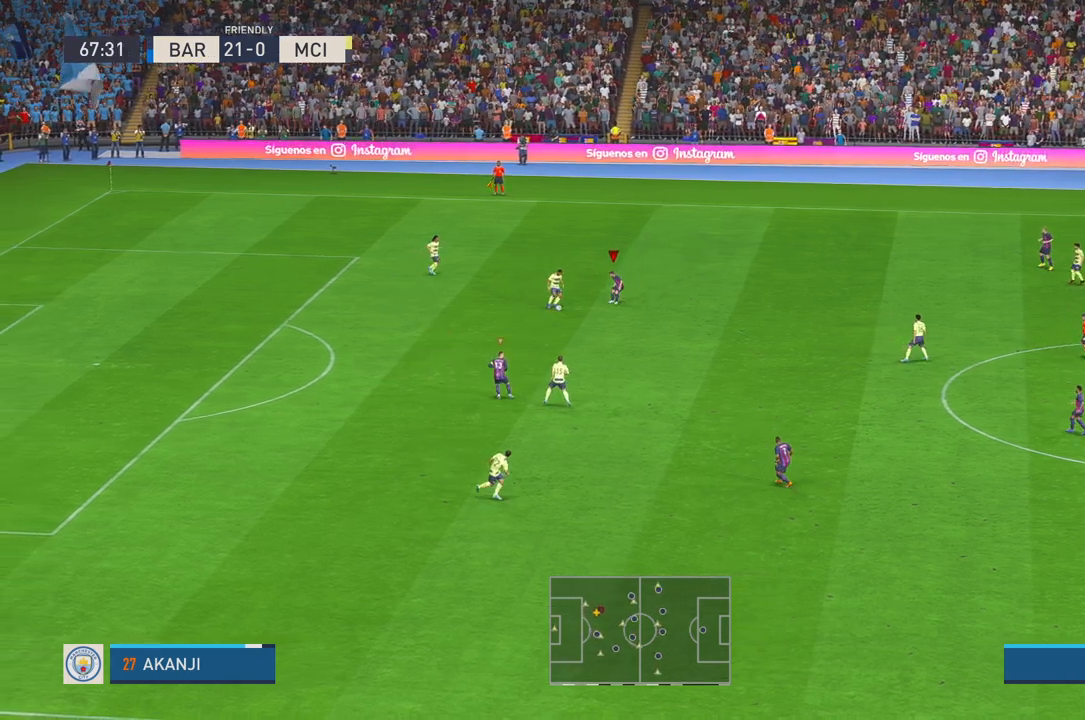
{"dt_ms": 500, "buttons": ["B", "R2"], "left_stick": "down", "right_stick": "center", "events": [[433, "B", "down"]]}
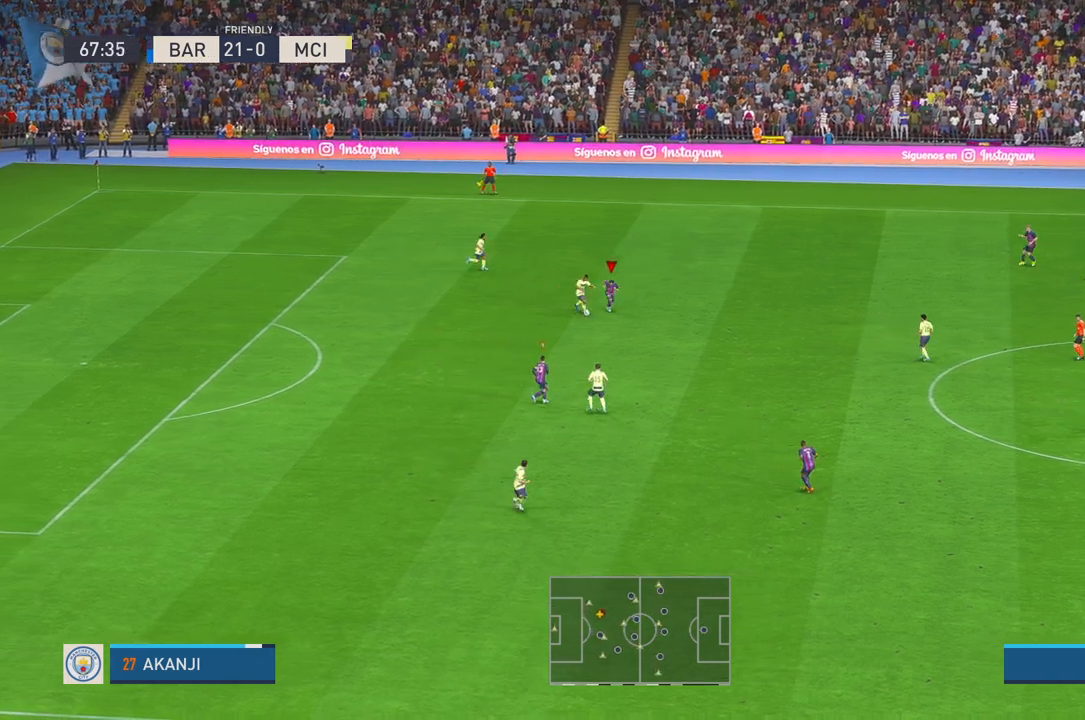
{"dt_ms": 500, "buttons": ["R2"], "left_stick": "down", "right_stick": "center", "events": [[33, "B", "up"]]}
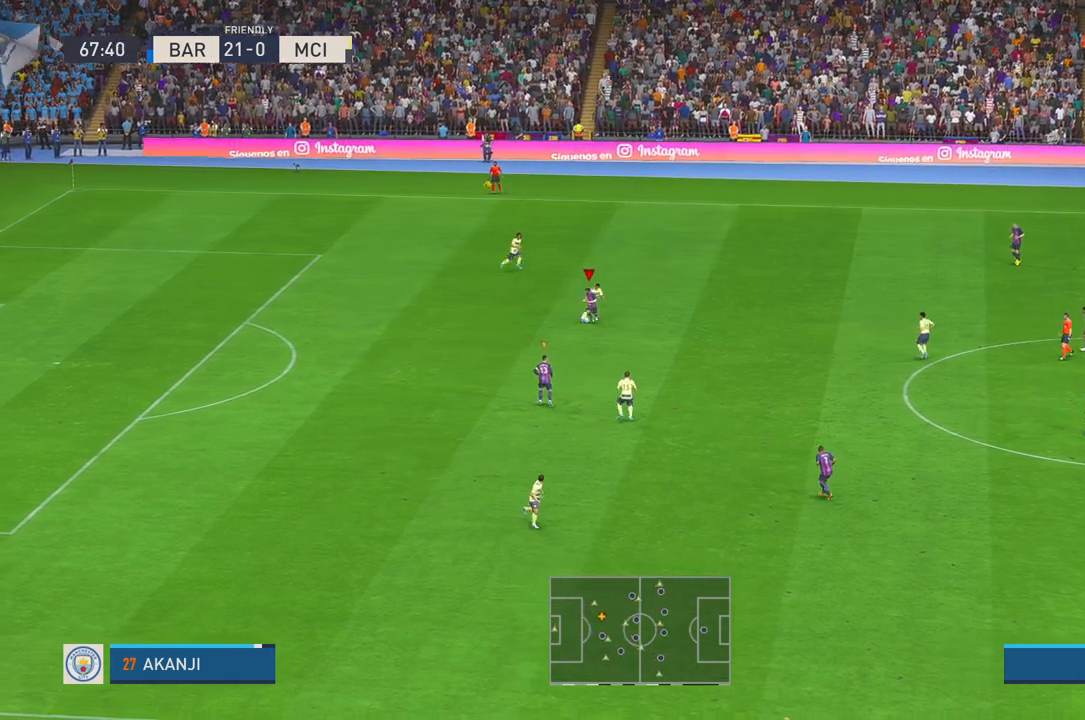
{"dt_ms": 500, "buttons": ["R2"], "left_stick": "down-left", "right_stick": "center", "events": [[150, "left_stick", "down-left"]]}
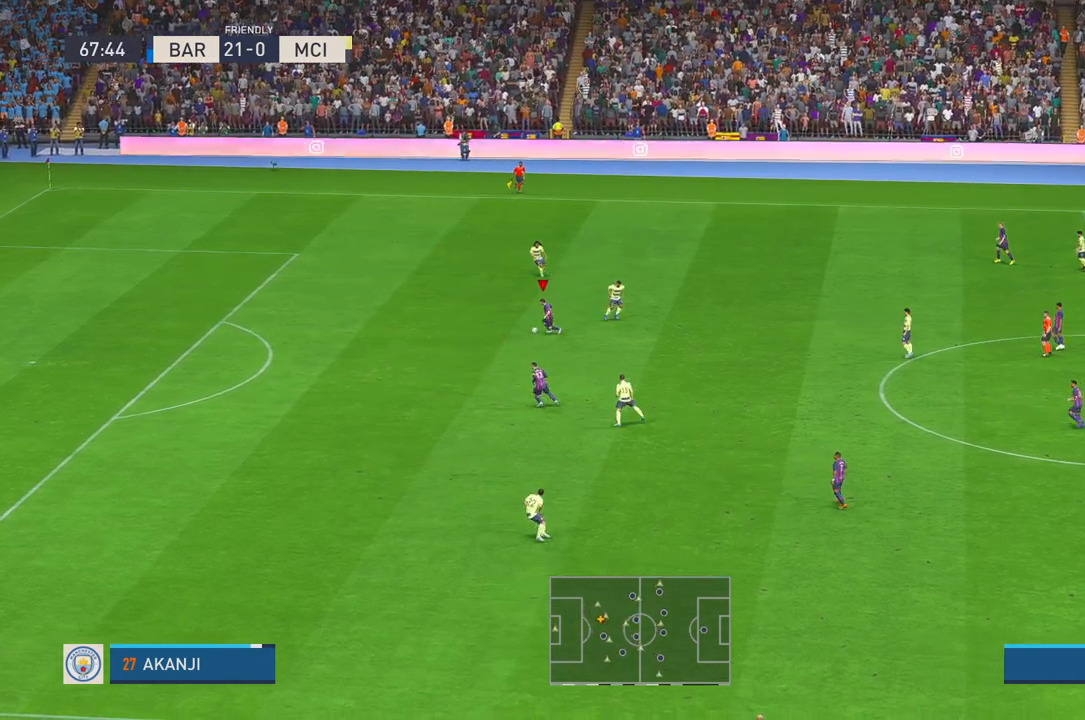
{"dt_ms": 500, "buttons": ["R2"], "left_stick": "down-left", "right_stick": "center", "events": []}
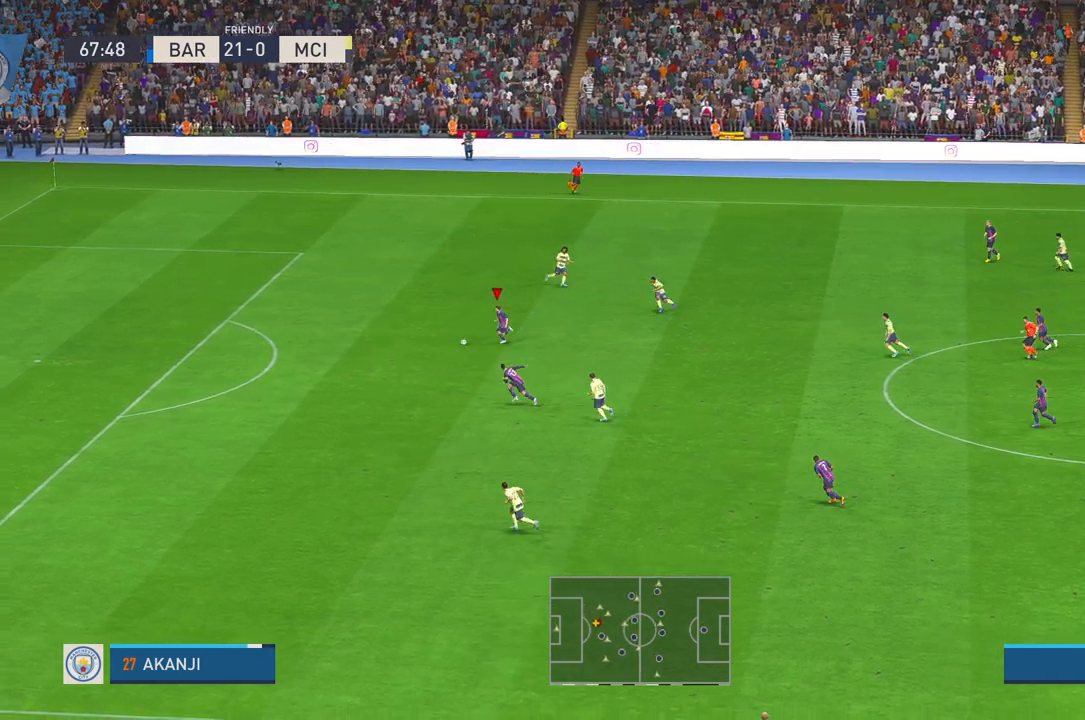
{"dt_ms": 500, "buttons": ["R2"], "left_stick": "down-left", "right_stick": "center", "events": []}
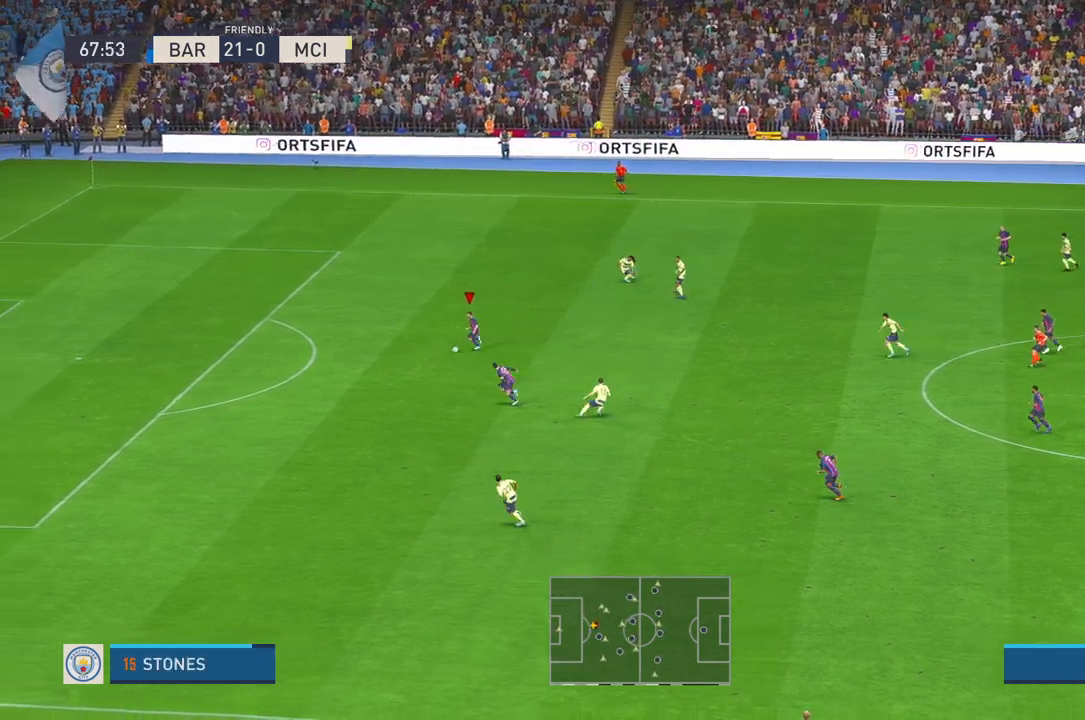
{"dt_ms": 500, "buttons": ["R2"], "left_stick": "down-left", "right_stick": "center", "events": []}
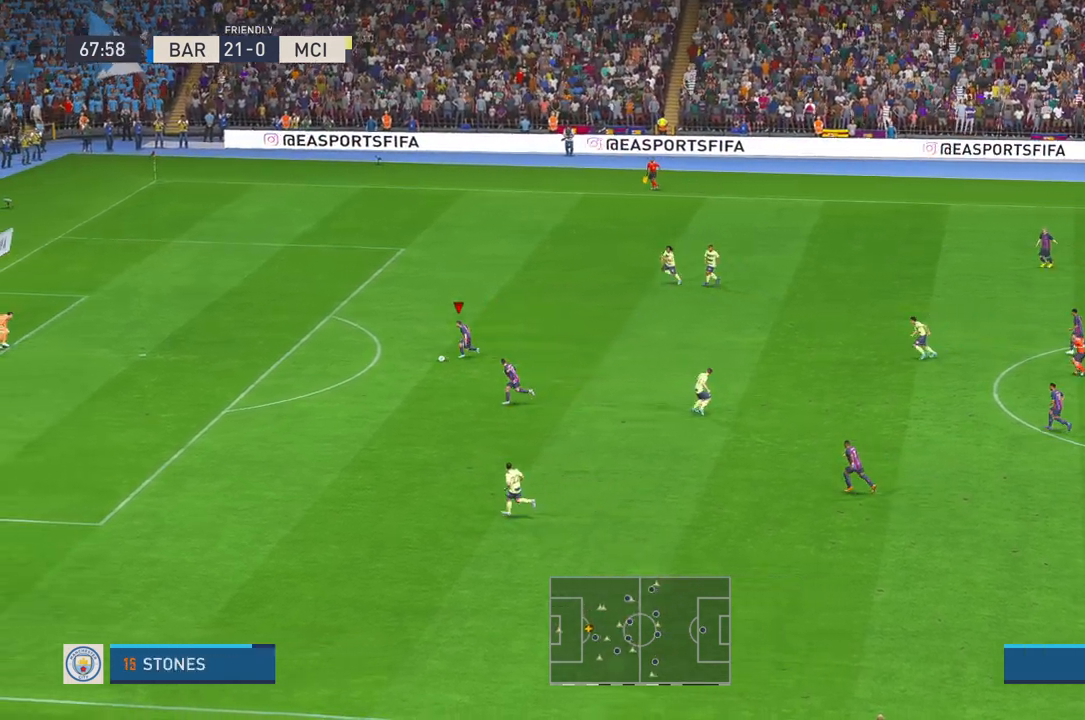
{"dt_ms": 500, "buttons": ["R2"], "left_stick": "left", "right_stick": "center", "events": [[150, "left_stick", "left"]]}
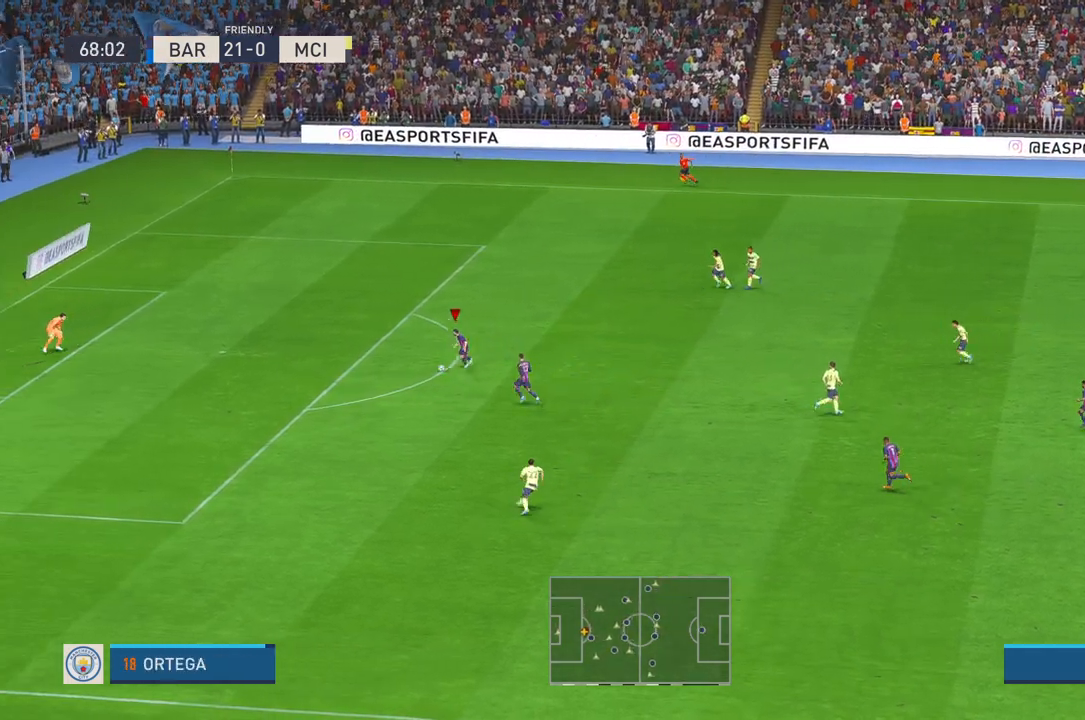
{"dt_ms": 500, "buttons": ["R2"], "left_stick": "left", "right_stick": "center", "events": [[450, "Y", "down"], [500, "Y", "up"]]}
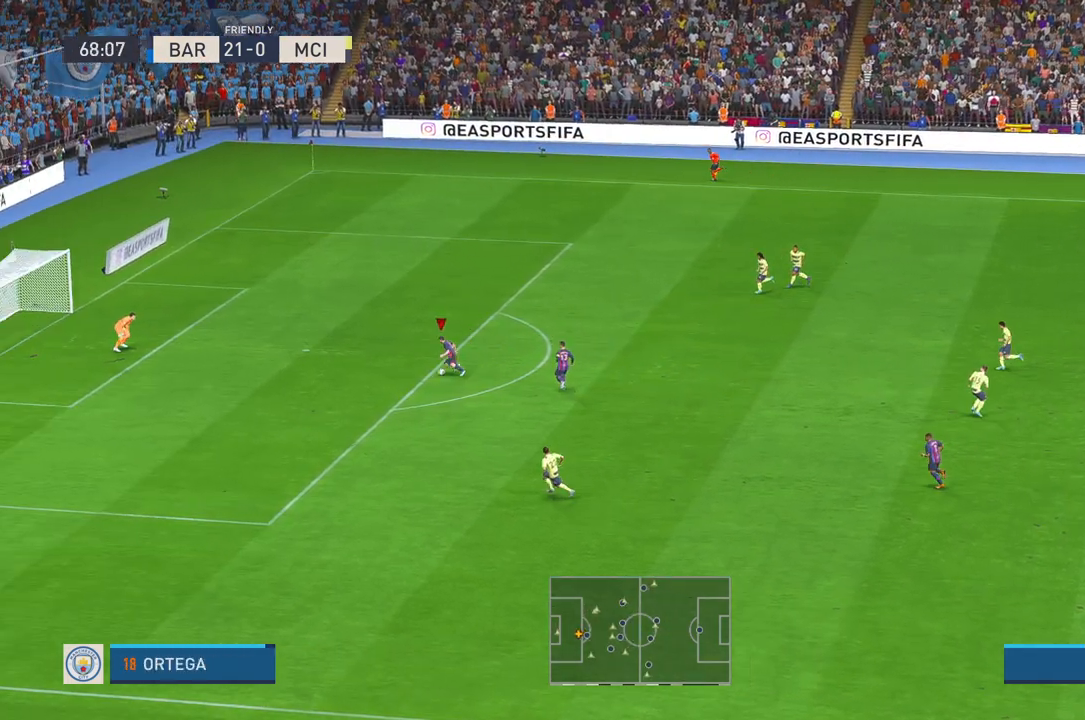
{"dt_ms": 500, "buttons": [], "left_stick": "left", "right_stick": "center", "events": [[200, "R2", "up"]]}
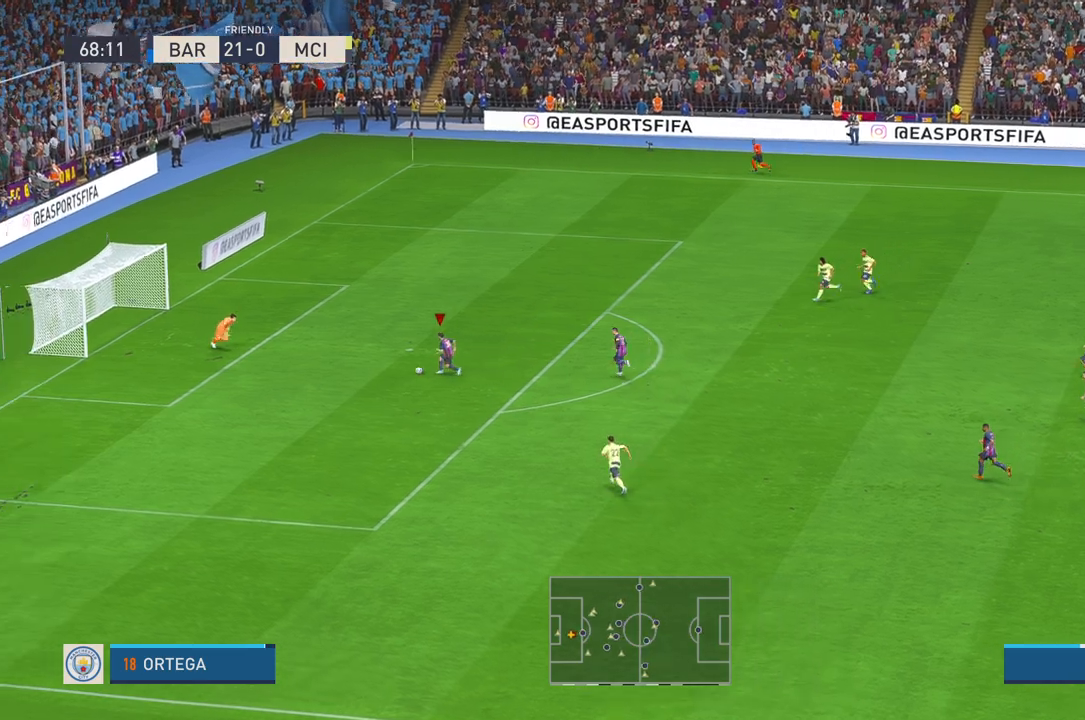
{"dt_ms": 500, "buttons": ["R2"], "left_stick": "up-right", "right_stick": "center", "events": [[17, "R2", "down"], [183, "left_stick", "up-right"], [200, "A", "down"], [250, "A", "up"]]}
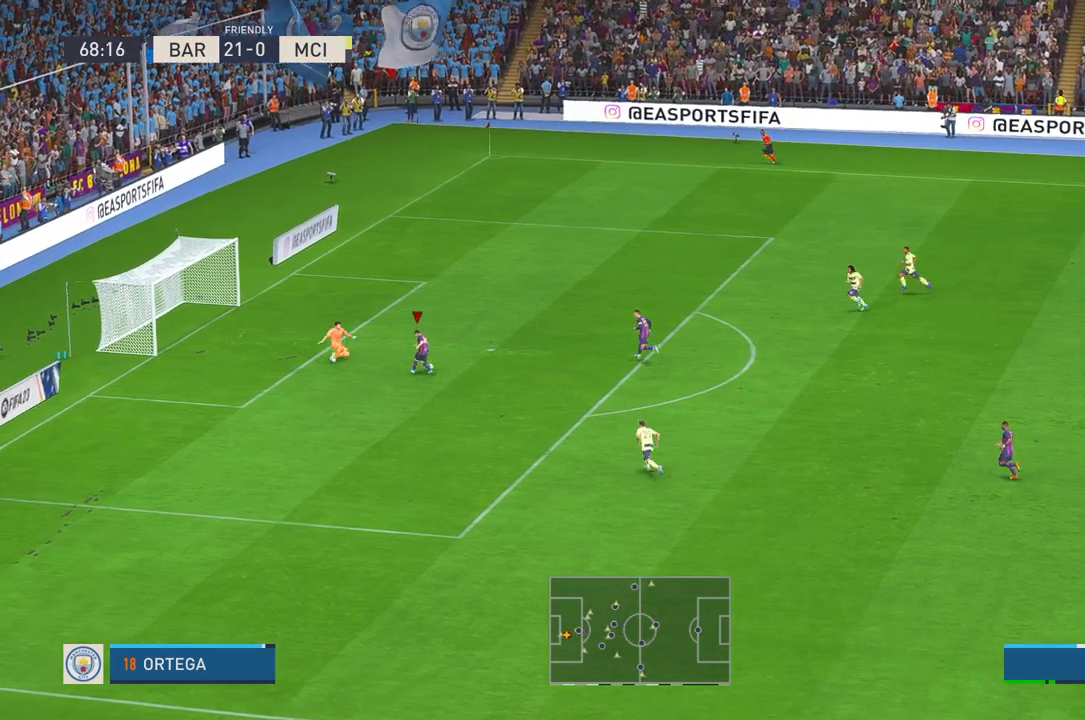
{"dt_ms": 500, "buttons": ["R2"], "left_stick": "left", "right_stick": "center", "events": [[150, "left_stick", "up-left"], [400, "left_stick", "left"]]}
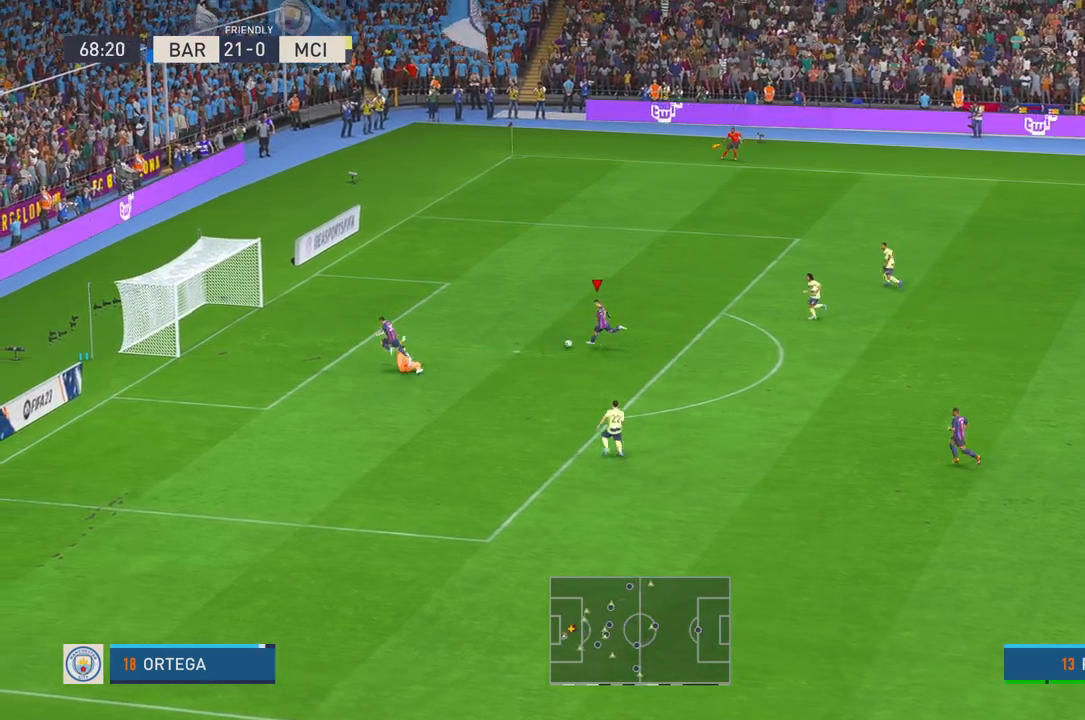
{"dt_ms": 500, "buttons": ["R2"], "left_stick": "up", "right_stick": "center", "events": [[483, "left_stick", "up"]]}
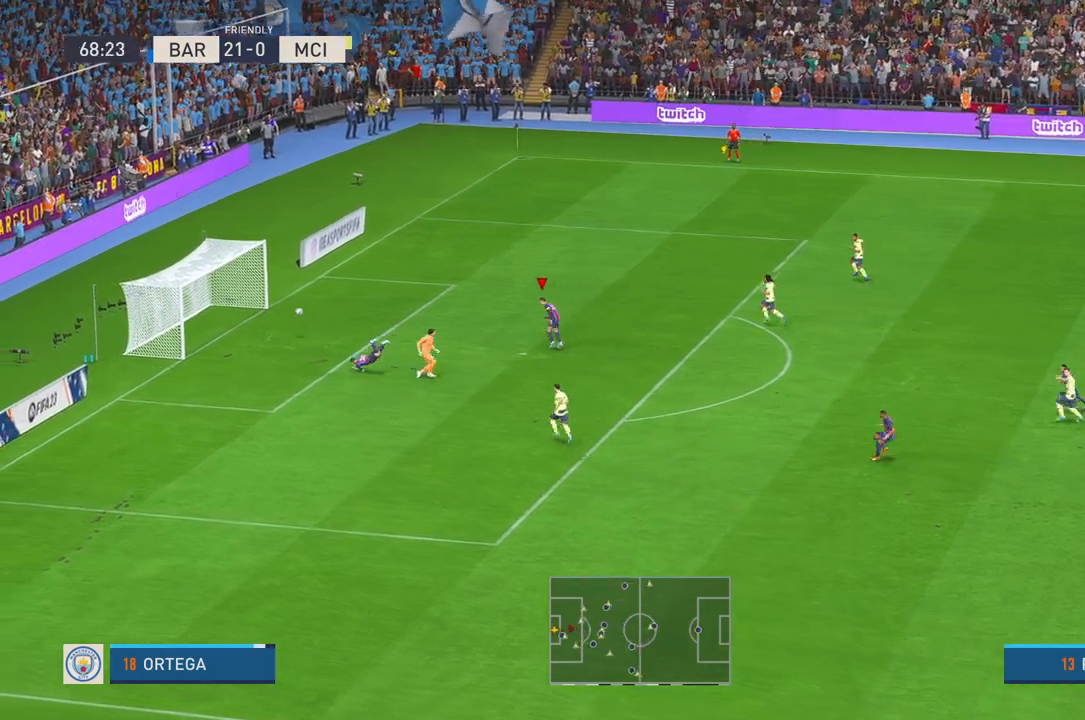
{"dt_ms": 1000, "buttons": ["R2"], "left_stick": "up-right", "right_stick": "center"}